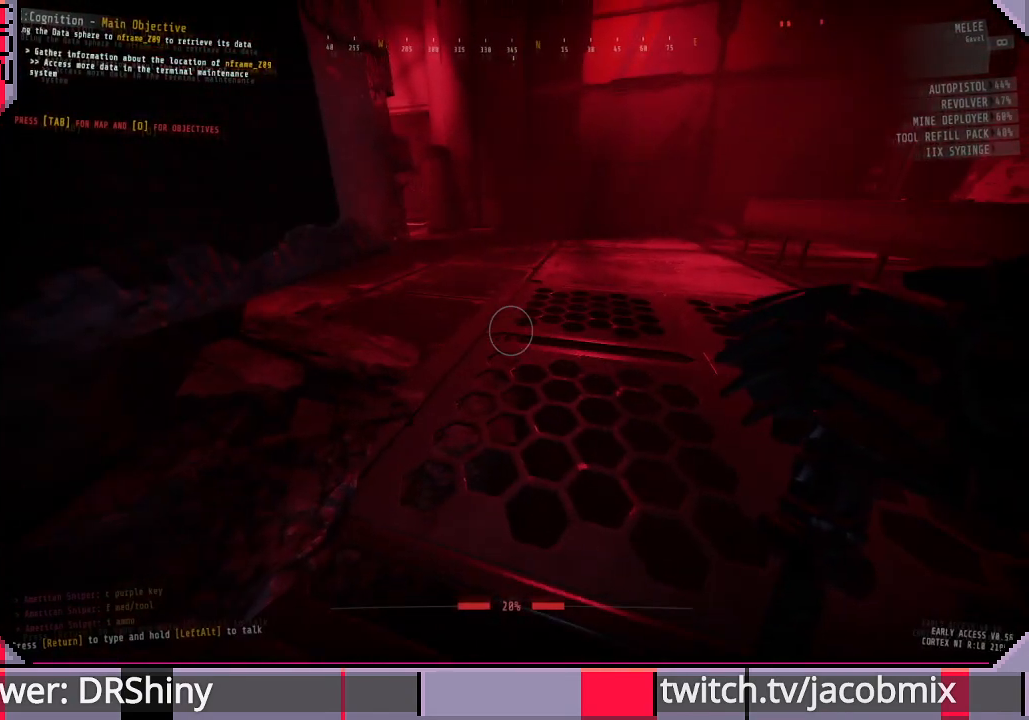
Gameplay with keyboard and mouse; each line is a JSON object with the keys and mouse buttons held at the frame after it. "events" lists presses ("down") and releases ("up") of "a", "c", "ctrl", "d", "e", "f", "q", "r", "s", "shift", "space", "t", "tab", "w", "x", "z", "mouse_left", "mouse_wheel", "mouse_right", "mouse_mb4" and "mouse_mb5" between this image and that frame as [ms after this image, input, new state], when the widget could be followed in between. "mouse_left", "mouse_wheel", "mouse_right", "mouse_mb4", "mouse_mb5" = the "left", "wheel", "right", "mb4", "mb5" buttons of the "mouse" list. No other keys are recorded. "wheel" means that the mouse wheel is clicked or scrolled. Mouse movement is not recorded.
{"keys": ["w"], "mouse": [], "events": [[133, "w", "down"]]}
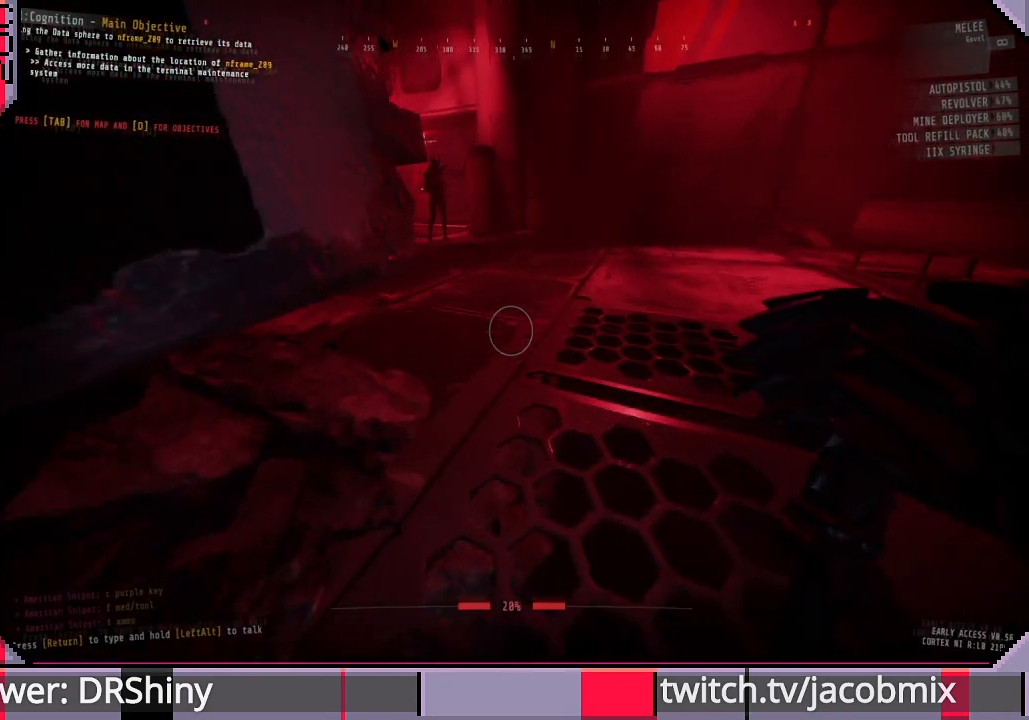
{"keys": ["w"], "mouse": [], "events": [[333, "d", "down"], [467, "d", "up"]]}
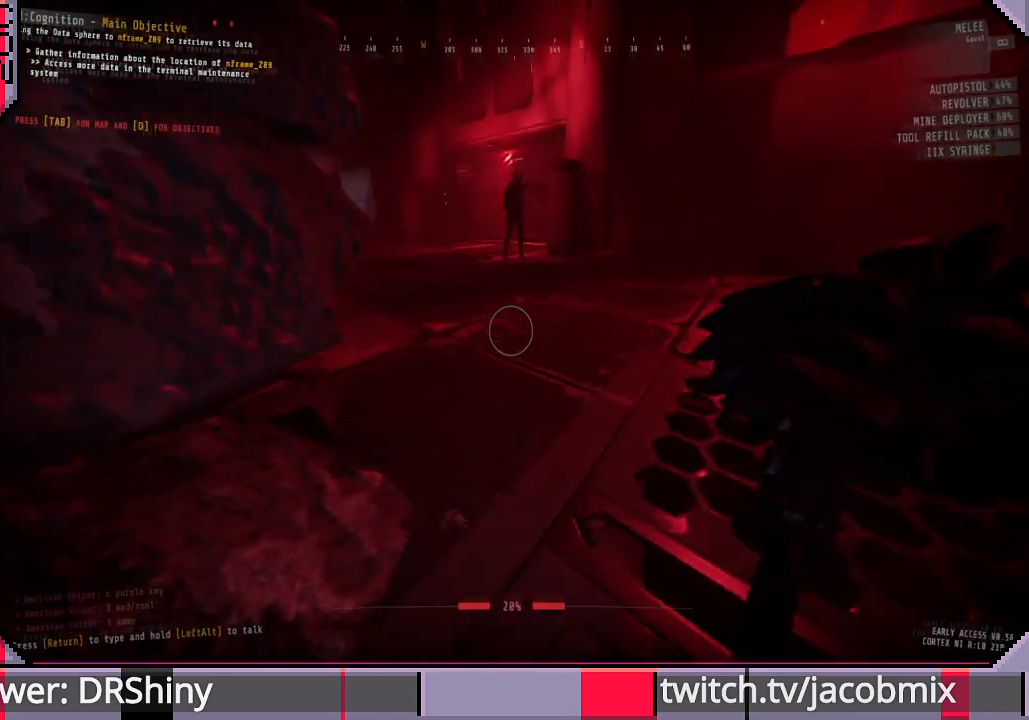
{"keys": ["w"], "mouse": [], "events": []}
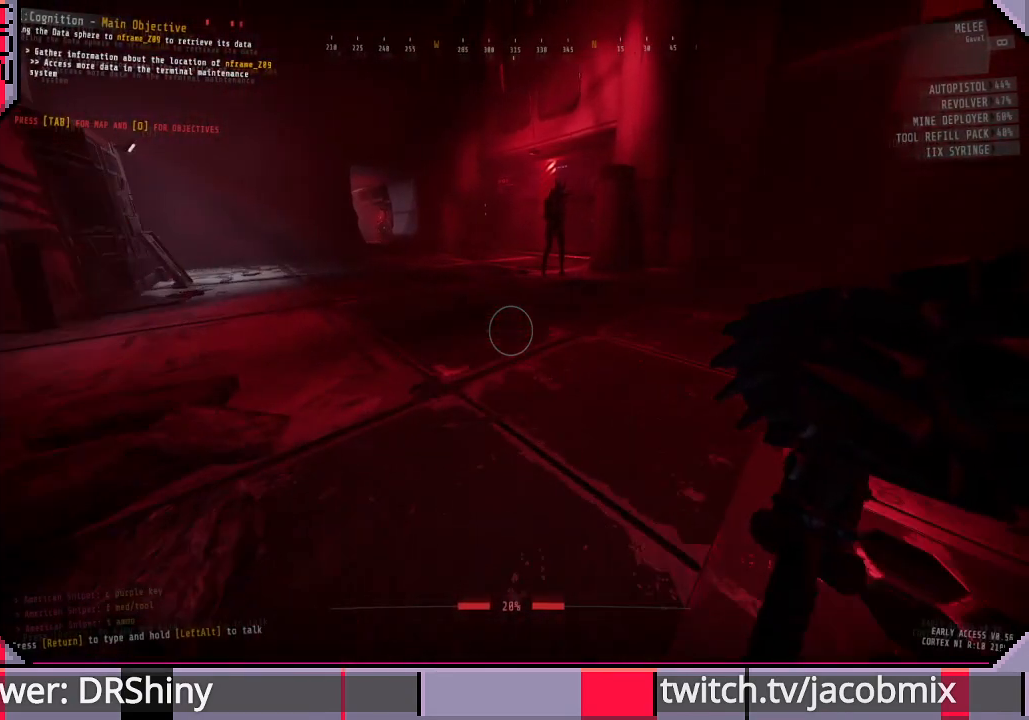
{"keys": ["w"], "mouse": [], "events": []}
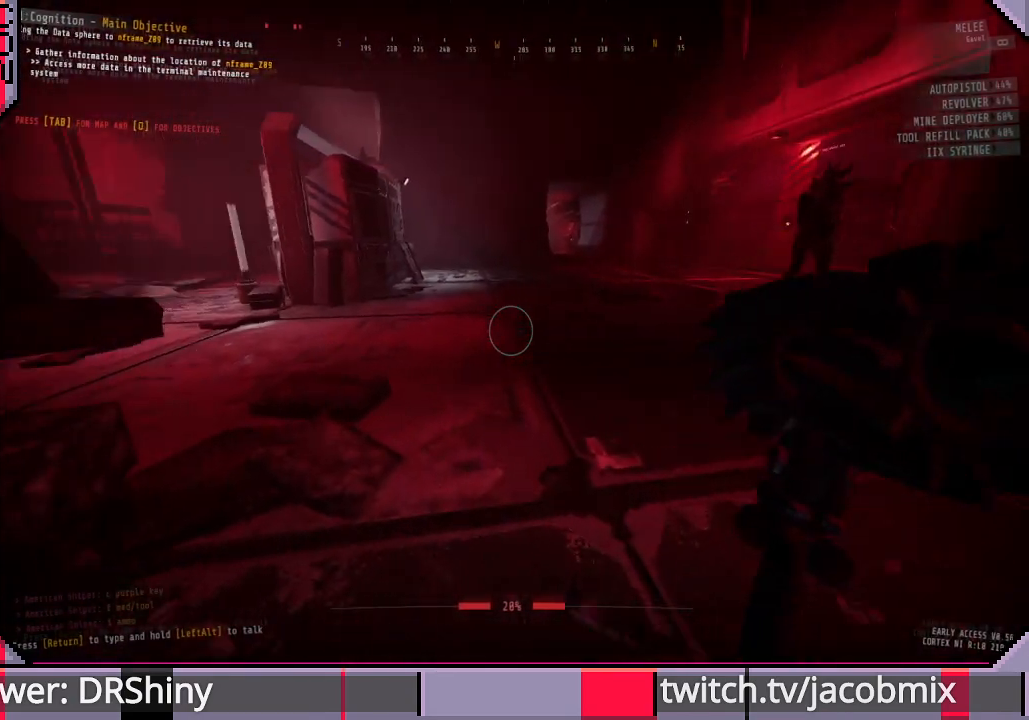
{"keys": ["w"], "mouse": [], "events": []}
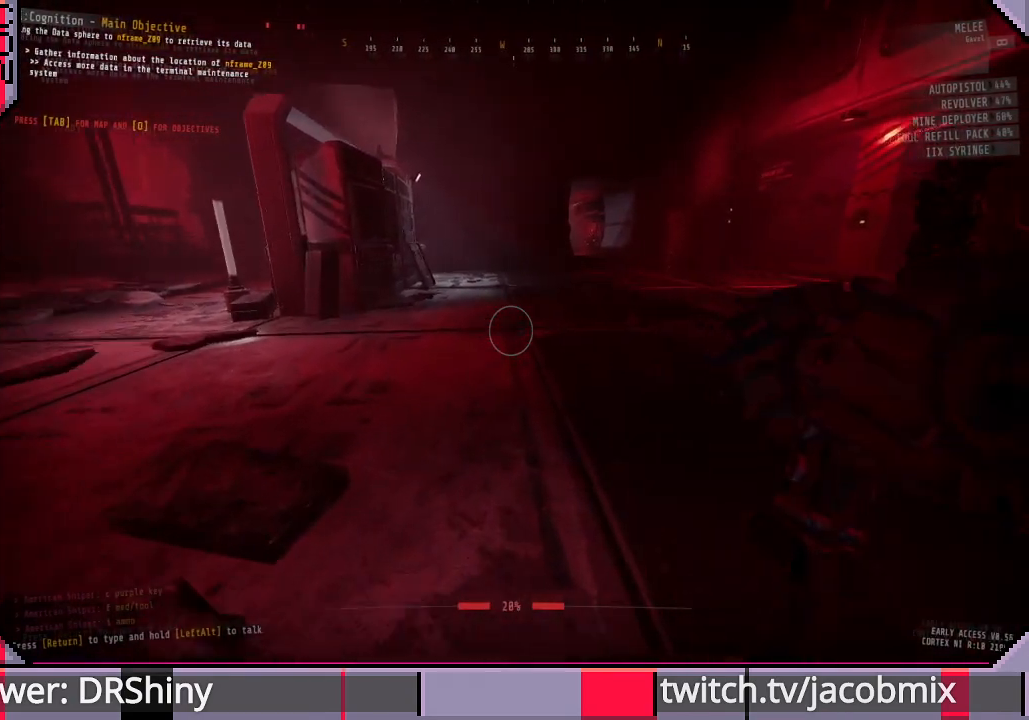
{"keys": ["w"], "mouse": [], "events": [[67, "d", "down"], [400, "d", "up"]]}
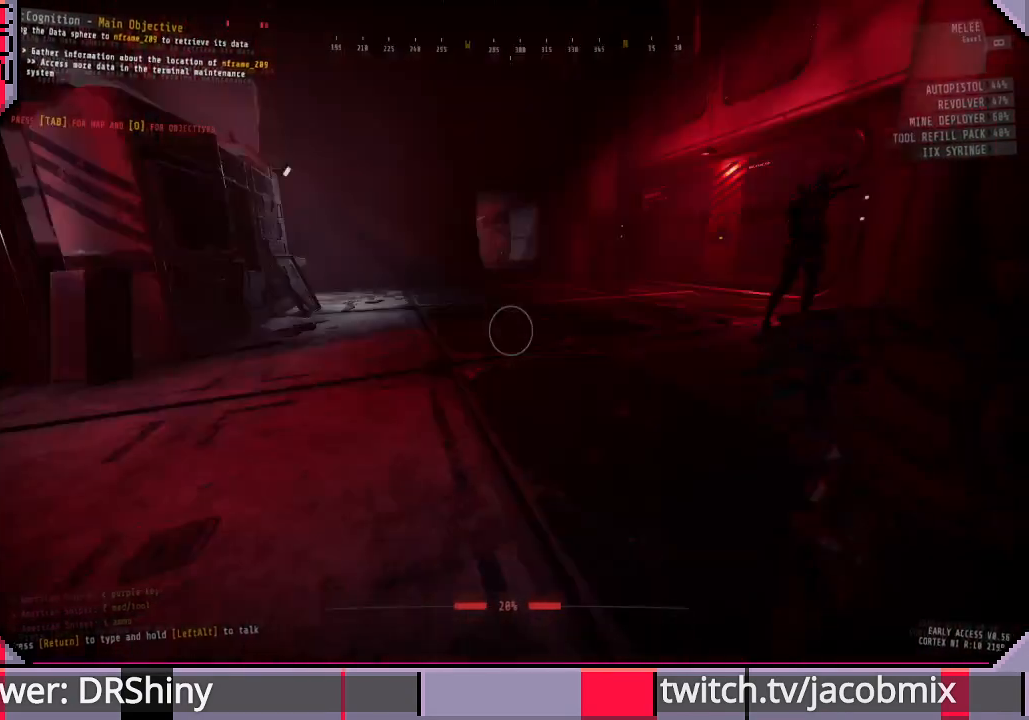
{"keys": ["w"], "mouse": [], "events": []}
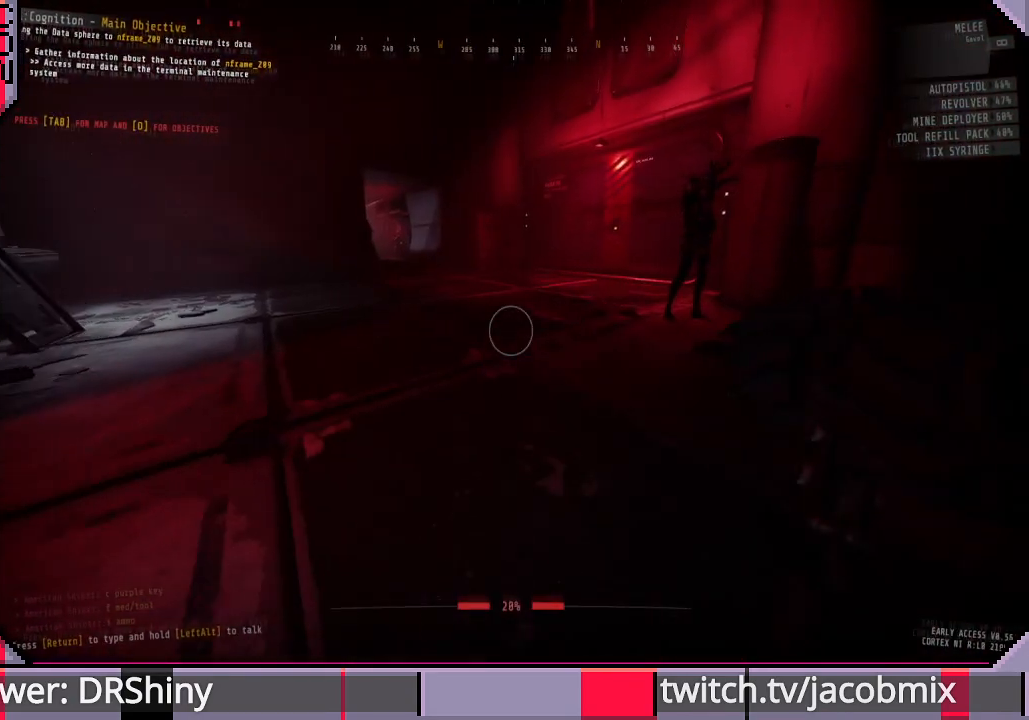
{"keys": ["a", "w"], "mouse": [], "events": [[233, "a", "down"]]}
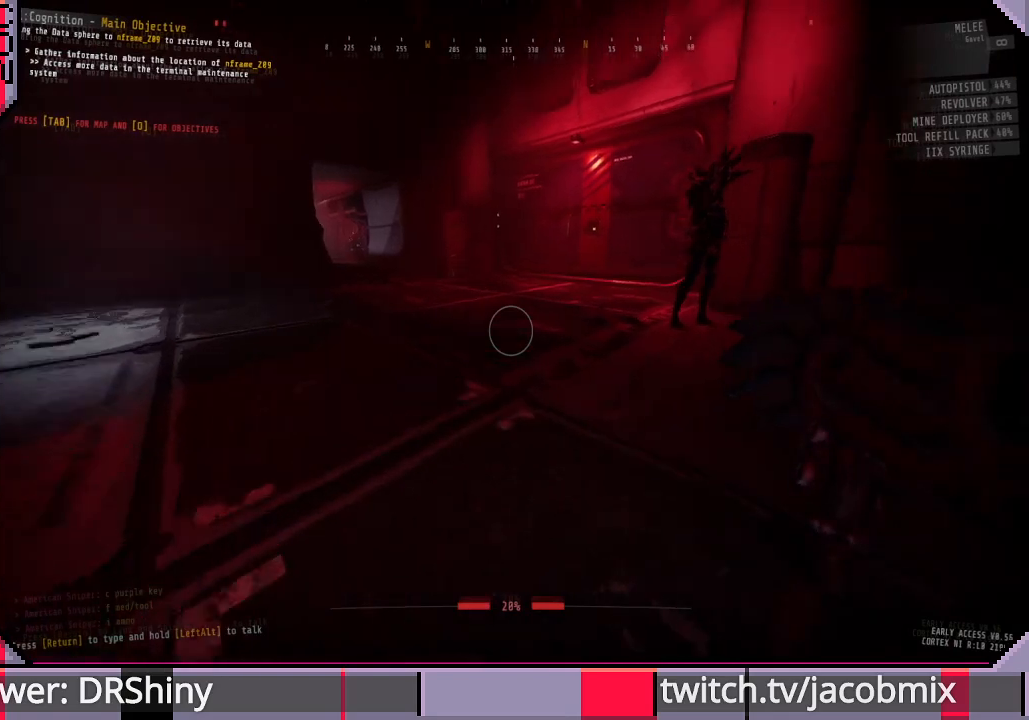
{"keys": ["a", "w"], "mouse": [], "events": []}
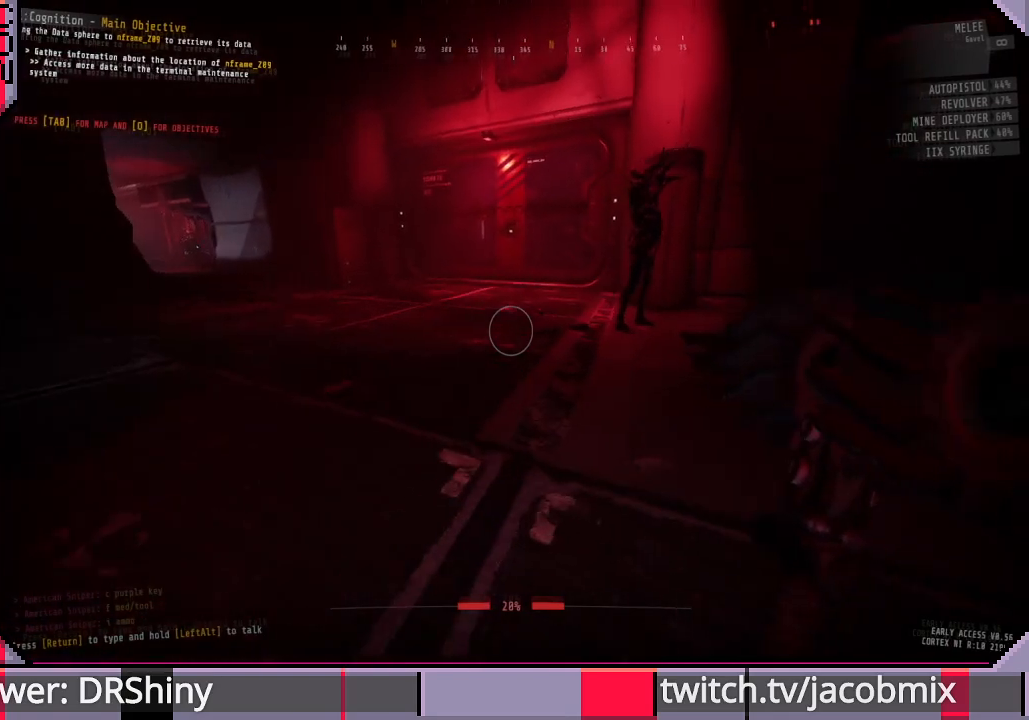
{"keys": ["a", "w"], "mouse": [], "events": []}
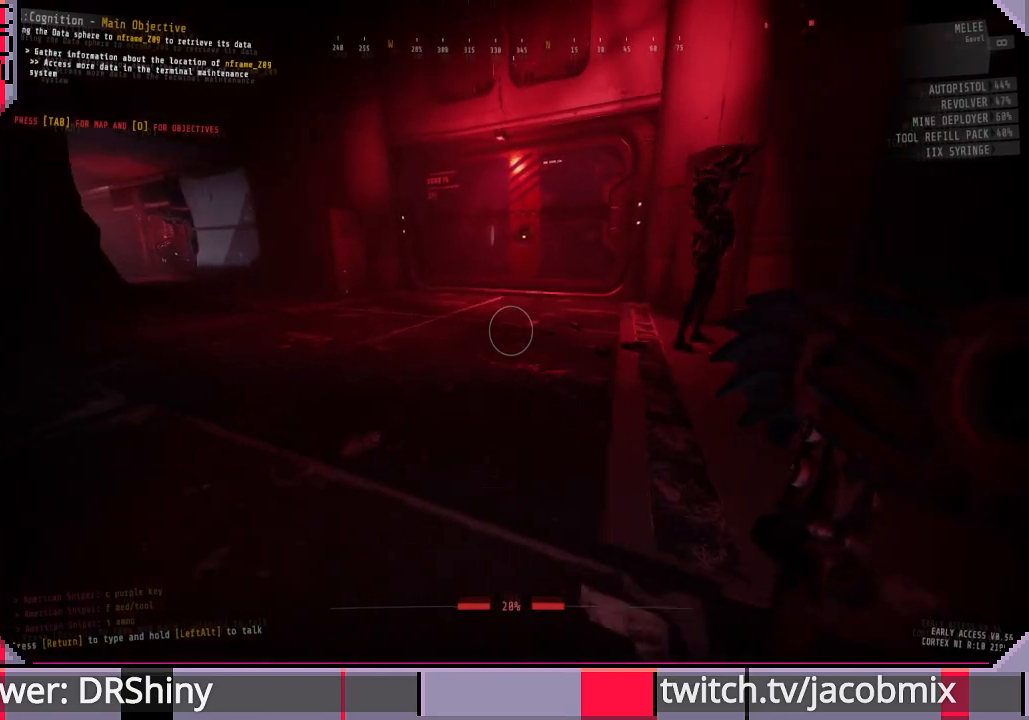
{"keys": ["a", "w"], "mouse": [], "events": [[233, "a", "up"], [500, "a", "down"]]}
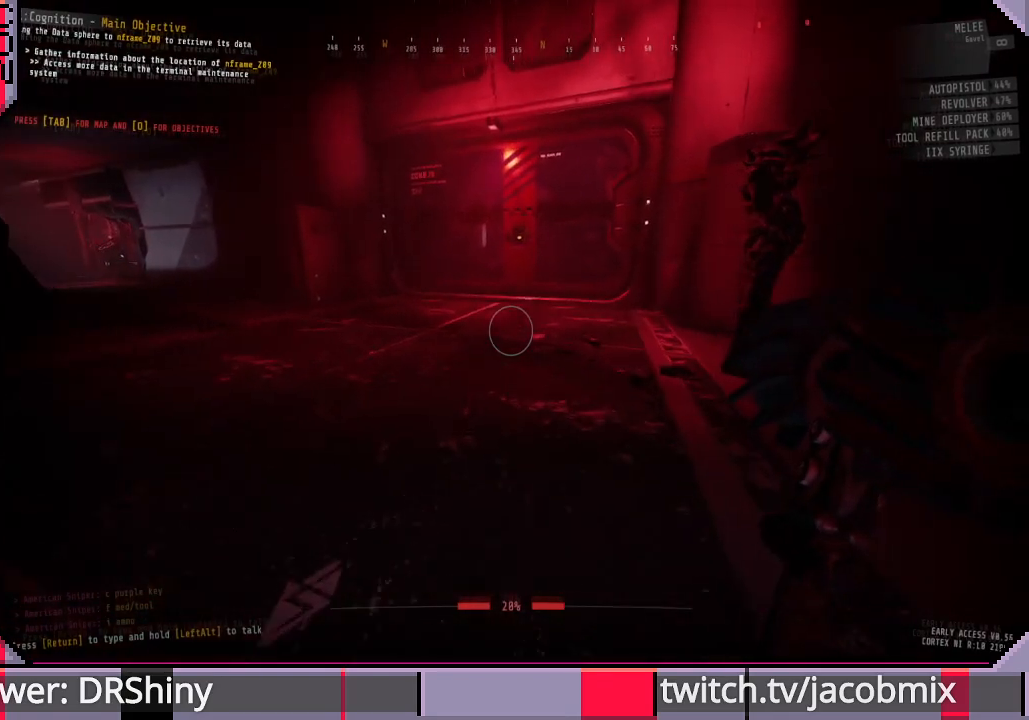
{"keys": ["a", "w"], "mouse": [], "events": []}
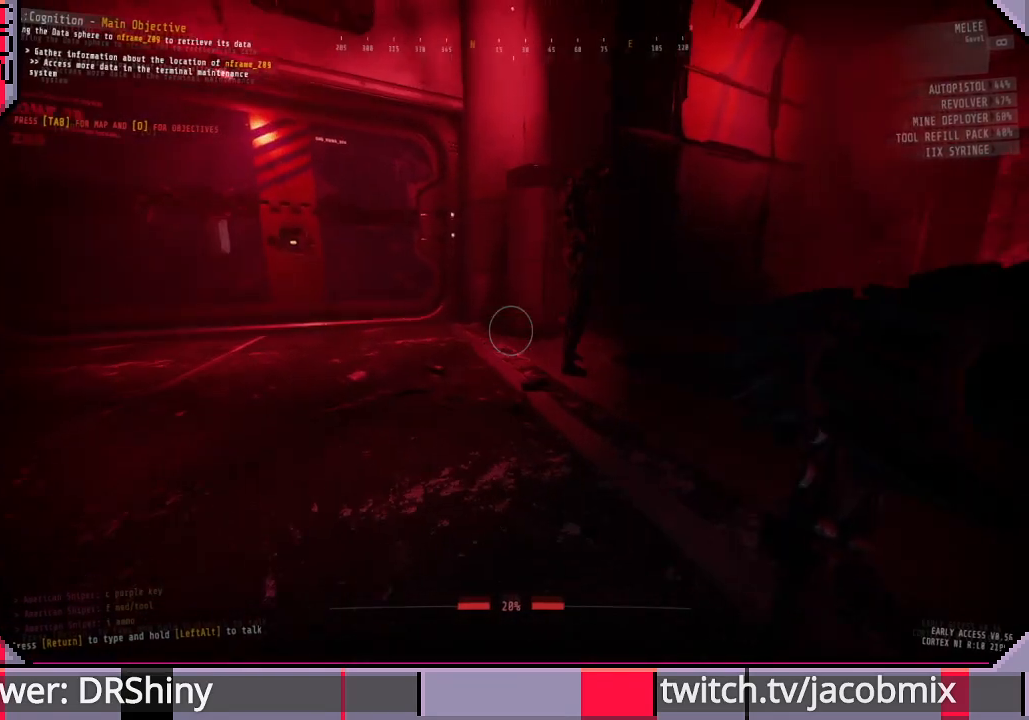
{"keys": ["a", "w"], "mouse": [], "events": []}
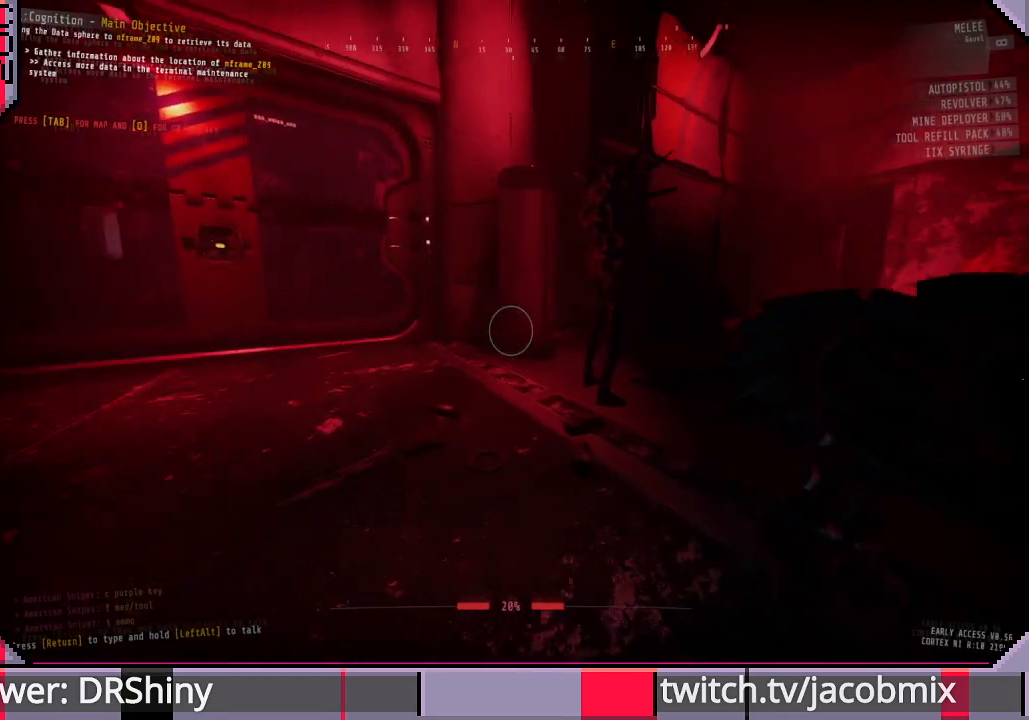
{"keys": ["a", "w"], "mouse": ["left"], "events": [[133, "mouse_left", "down"]]}
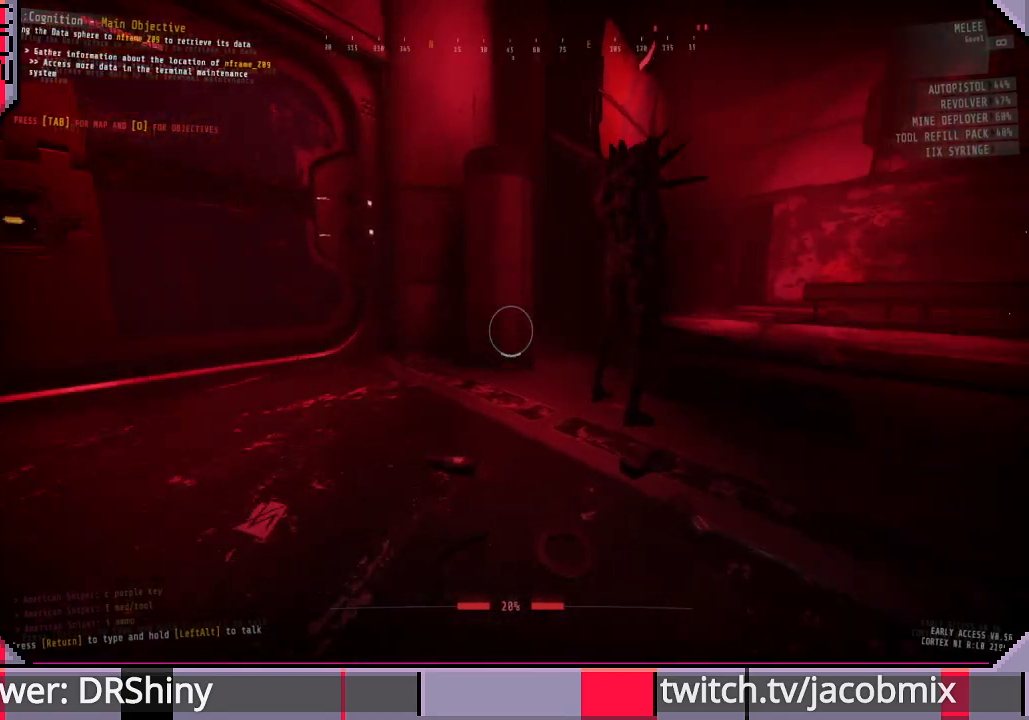
{"keys": ["a", "w"], "mouse": ["left"], "events": []}
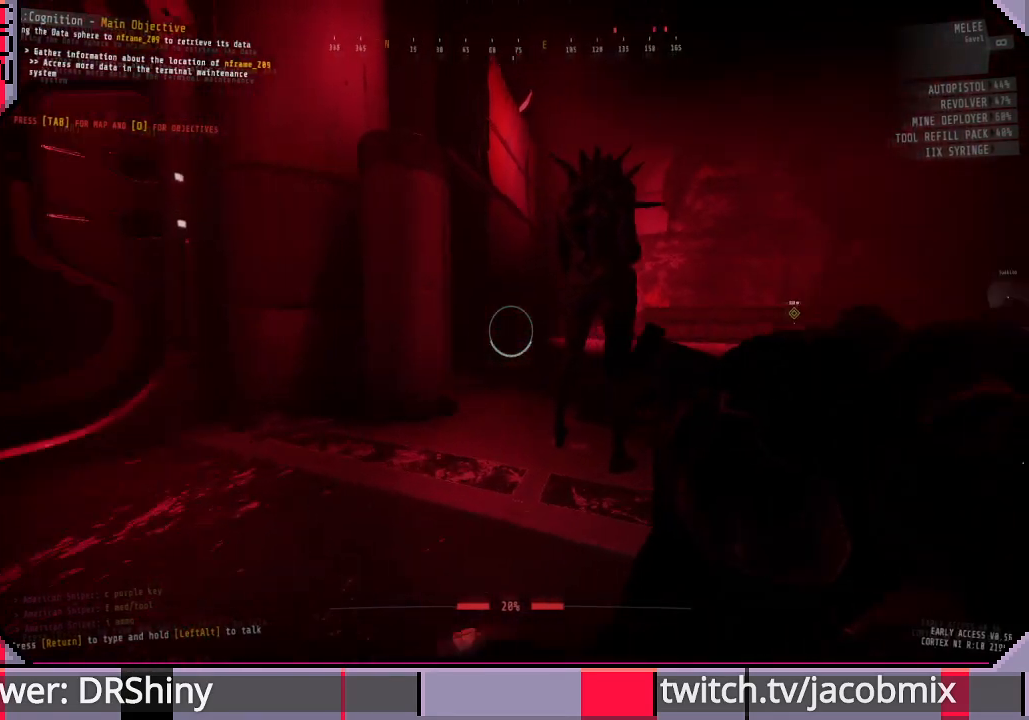
{"keys": ["w"], "mouse": ["left"], "events": [[333, "a", "up"]]}
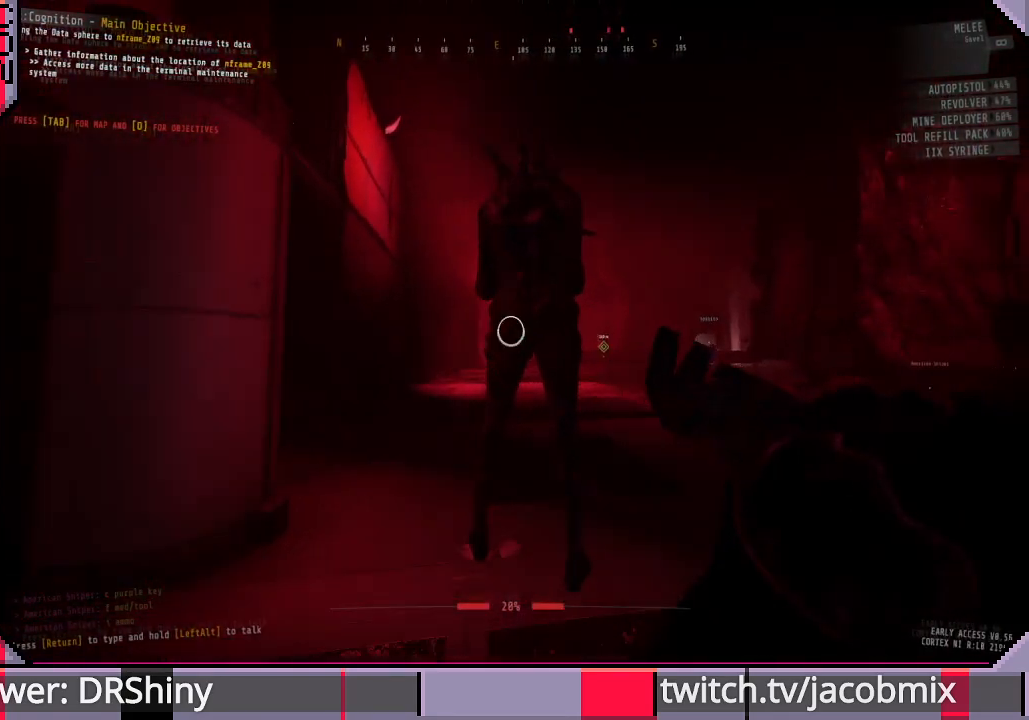
{"keys": [], "mouse": ["left"], "events": [[133, "w", "up"]]}
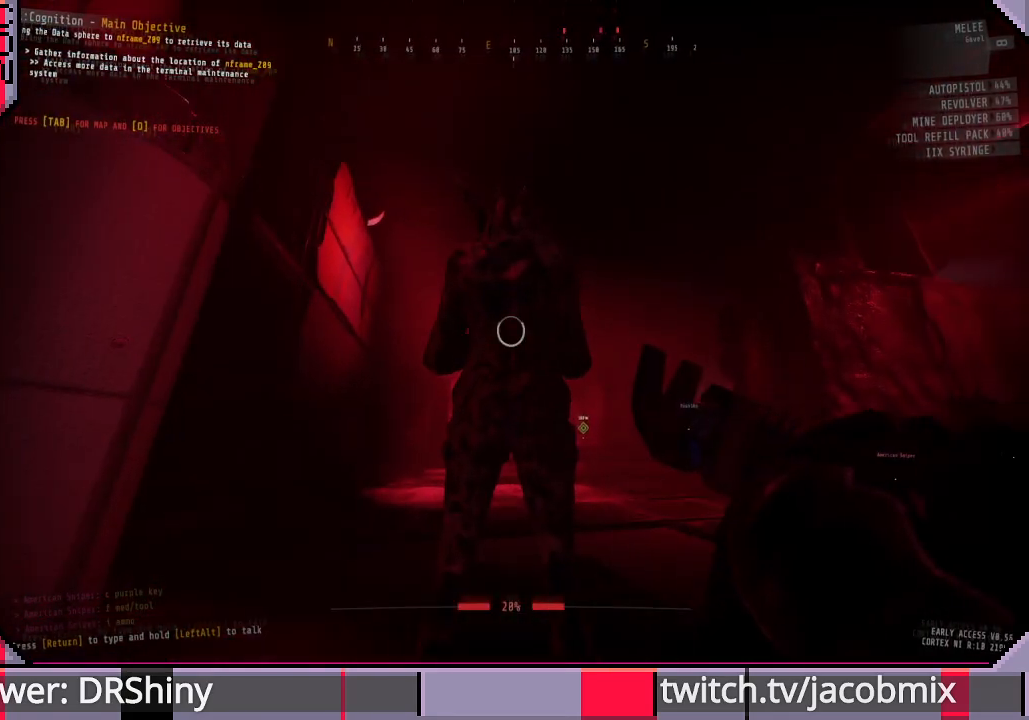
{"keys": [], "mouse": ["left"], "events": []}
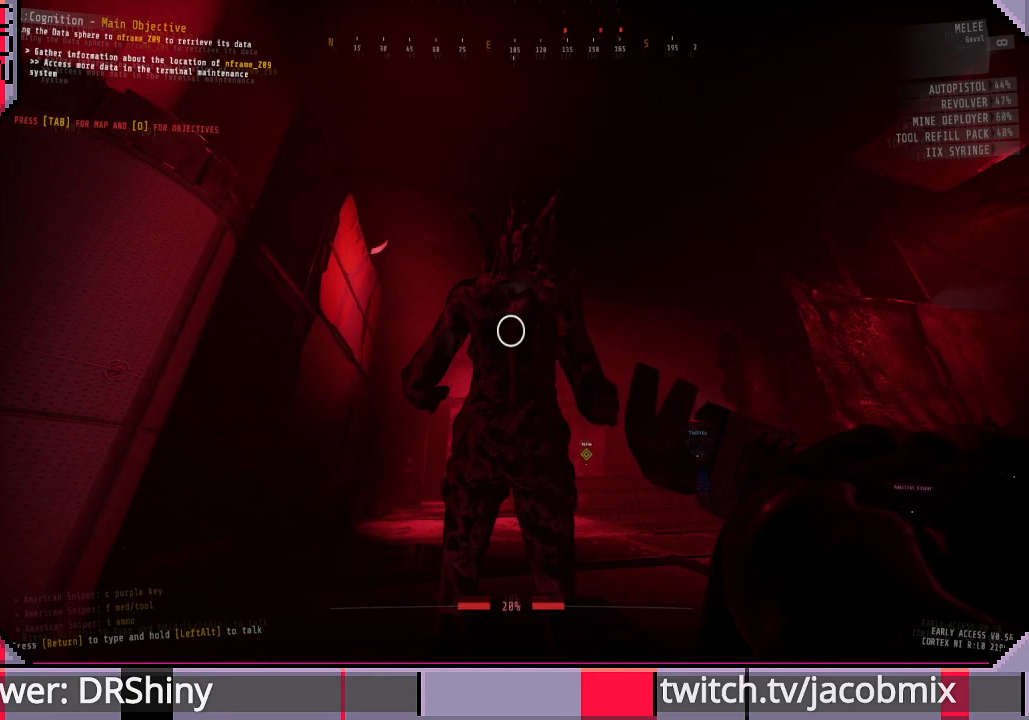
{"keys": [], "mouse": [], "events": [[233, "mouse_left", "up"]]}
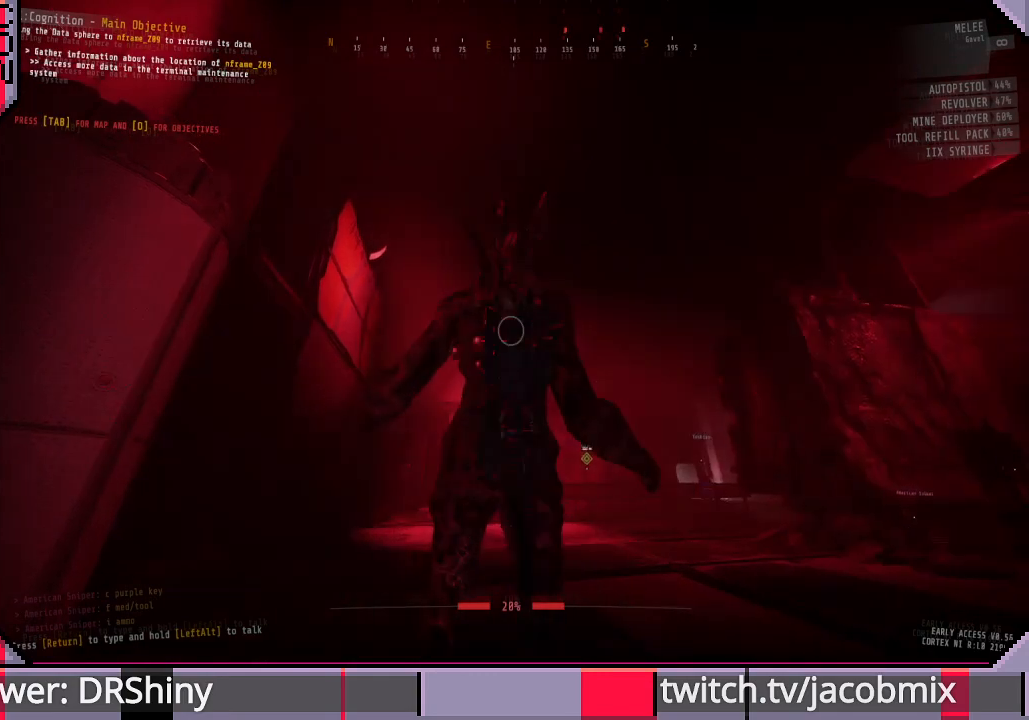
{"keys": [], "mouse": [], "events": []}
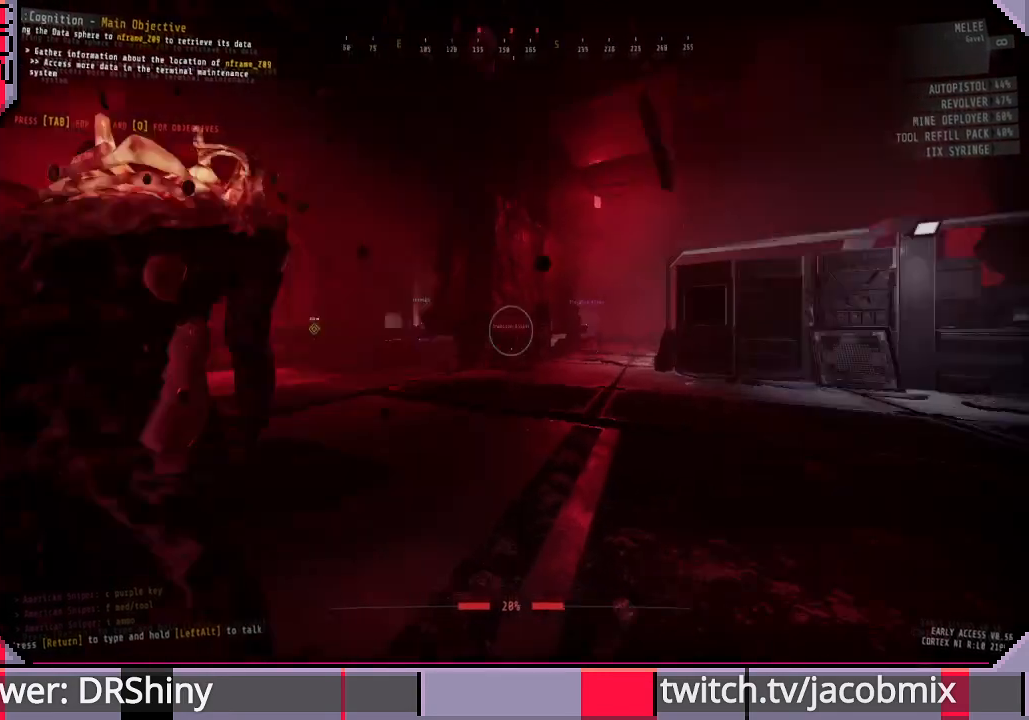
{"keys": [], "mouse": [], "events": []}
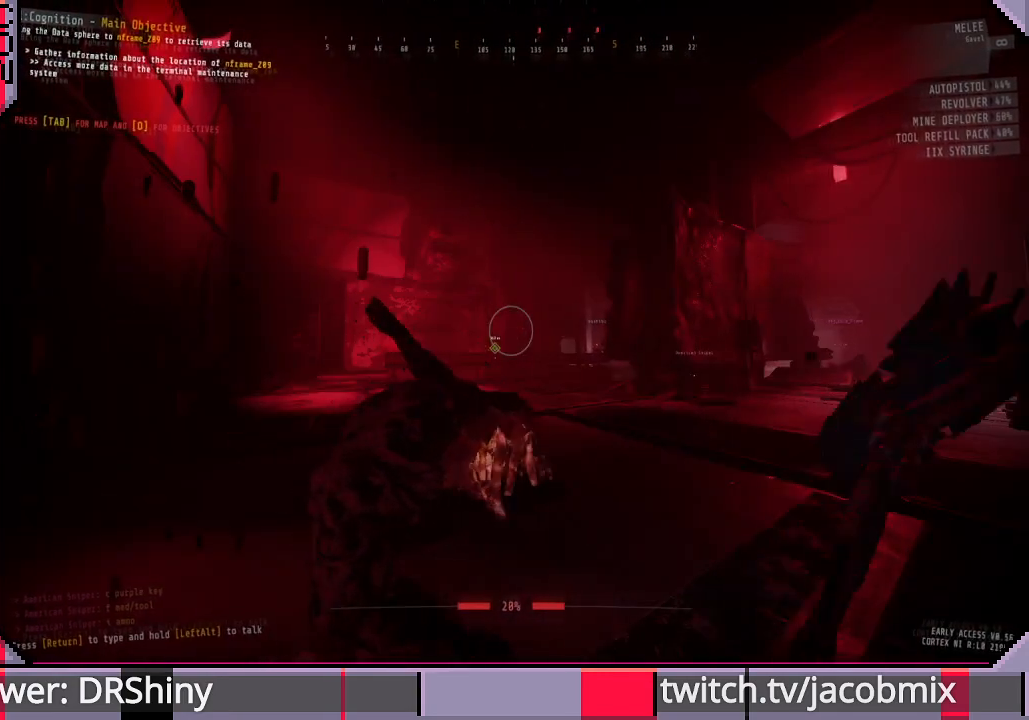
{"keys": [], "mouse": [], "events": []}
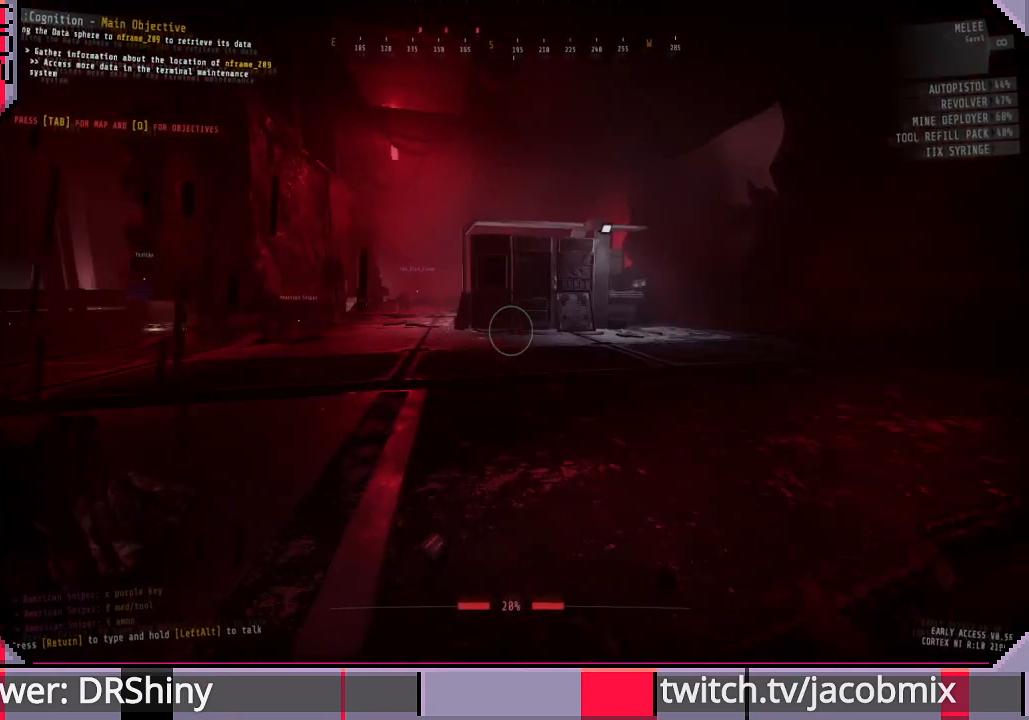
{"keys": ["w"], "mouse": [], "events": [[467, "w", "down"]]}
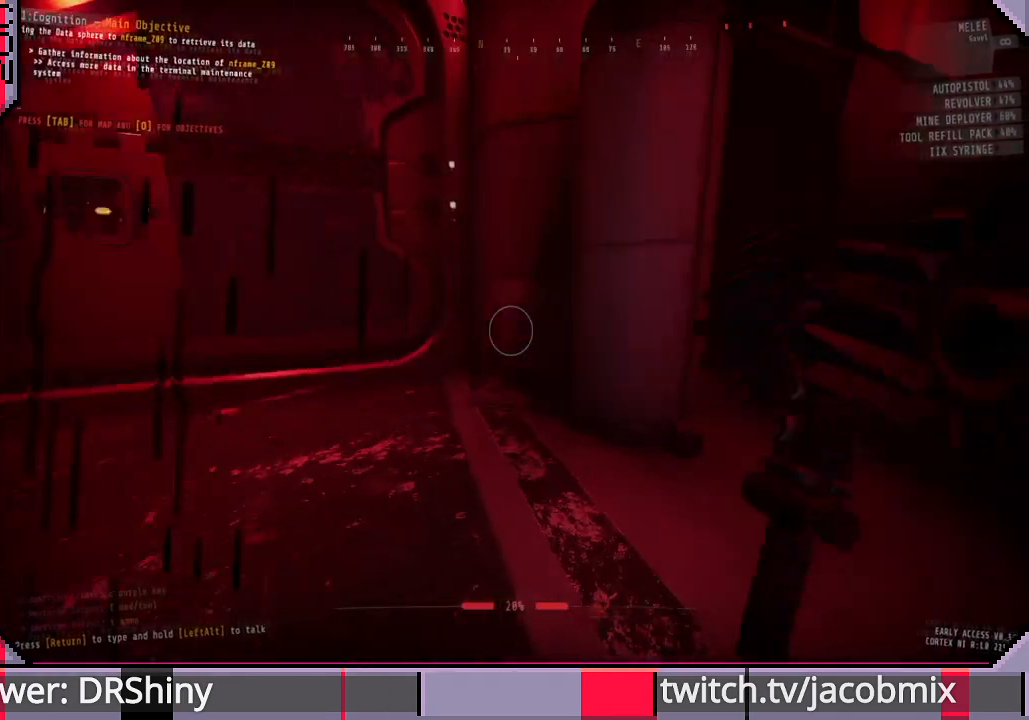
{"keys": [], "mouse": [], "events": [[100, "d", "down"], [167, "w", "up"], [500, "d", "up"]]}
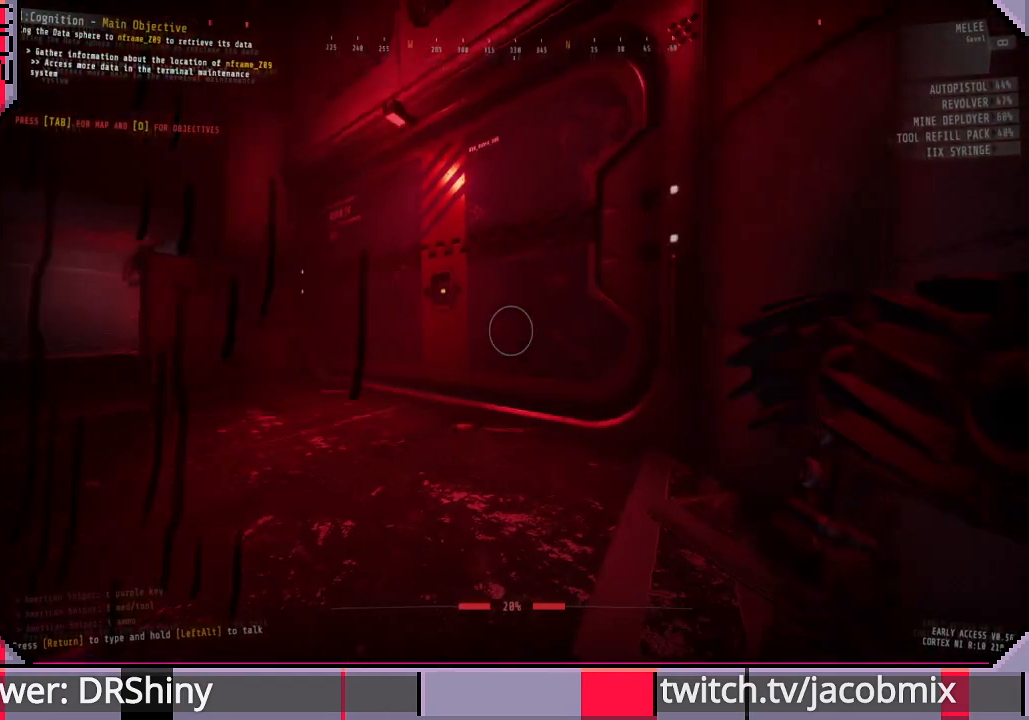
{"keys": ["w"], "mouse": [], "events": [[100, "w", "down"], [400, "d", "down"], [433, "d", "up"]]}
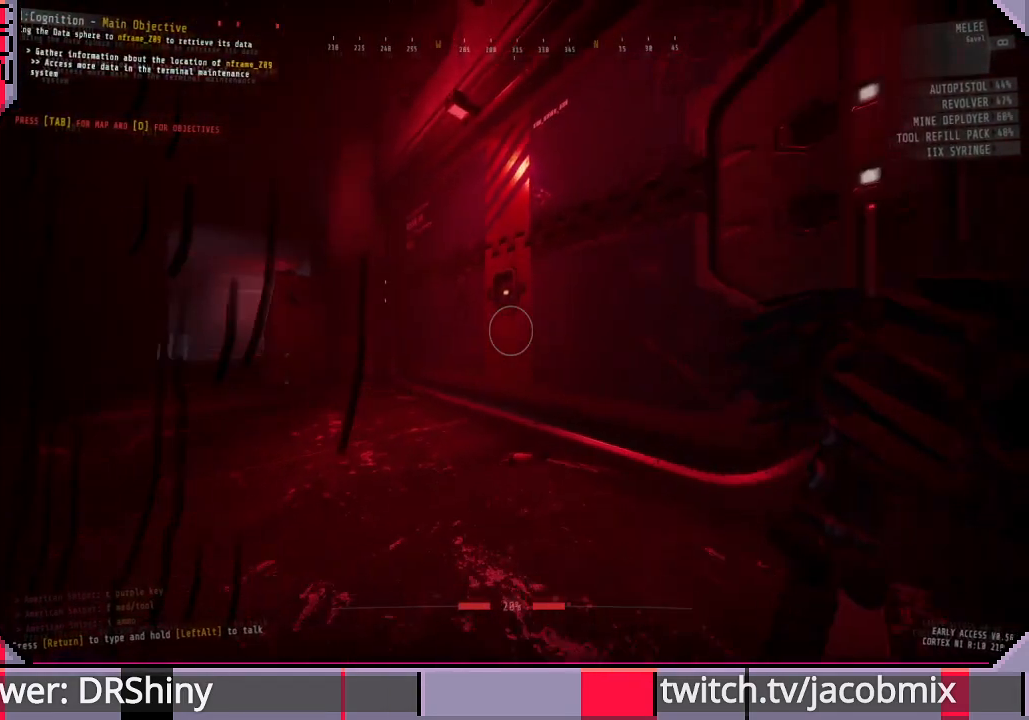
{"keys": ["w"], "mouse": [], "events": []}
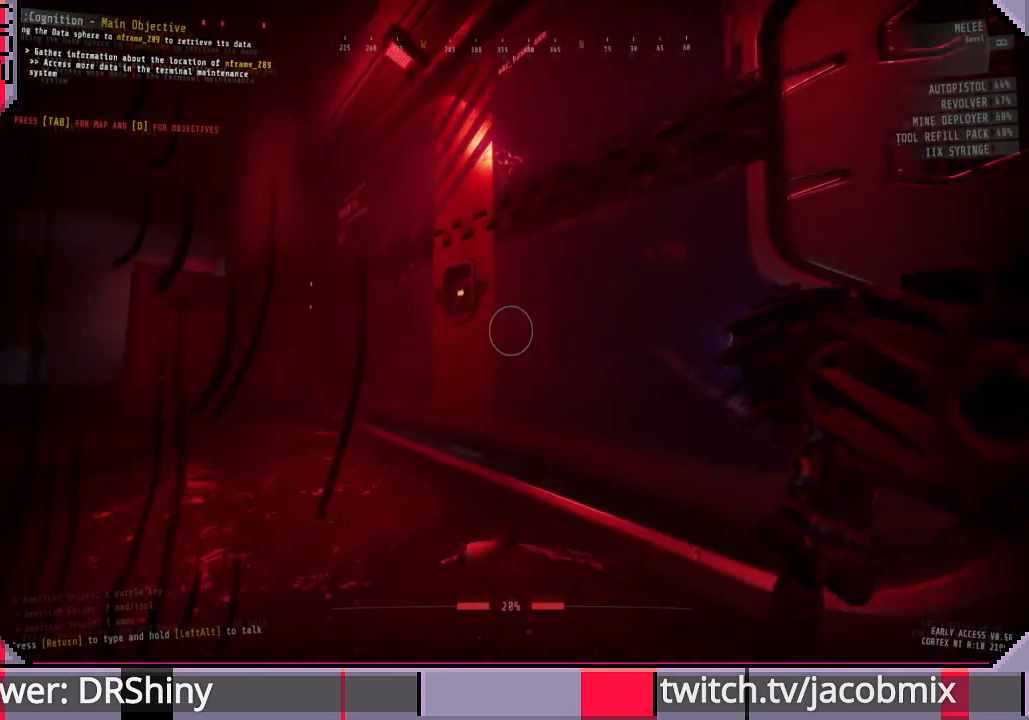
{"keys": ["a", "w"], "mouse": [], "events": [[367, "a", "down"]]}
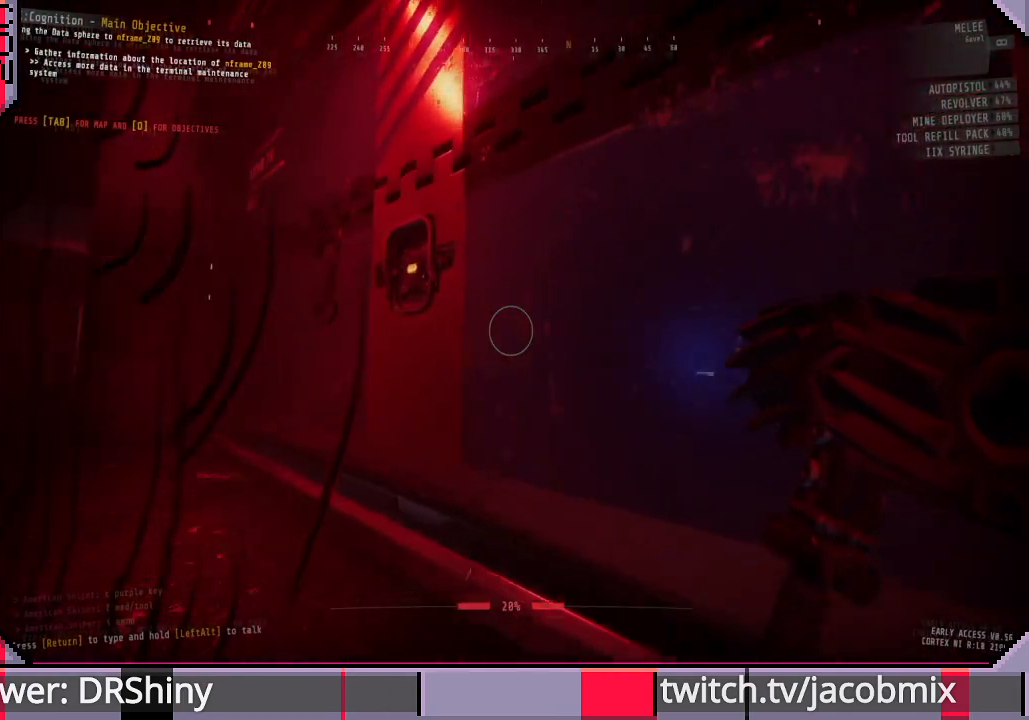
{"keys": ["a", "w"], "mouse": [], "events": []}
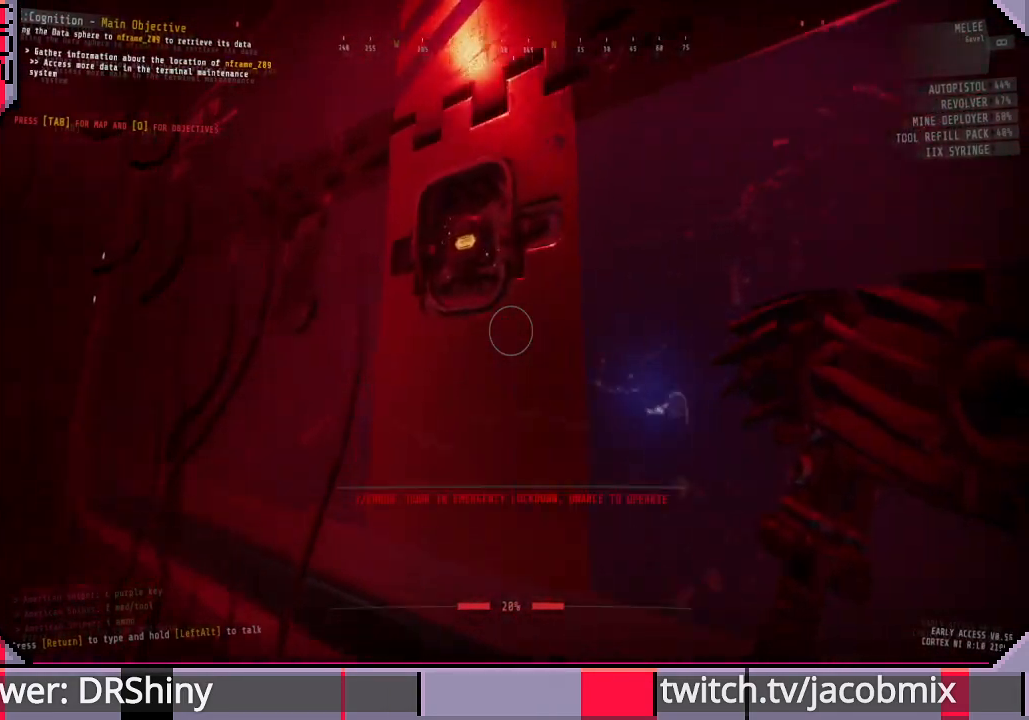
{"keys": [], "mouse": [], "events": [[67, "w", "up"], [167, "a", "up"]]}